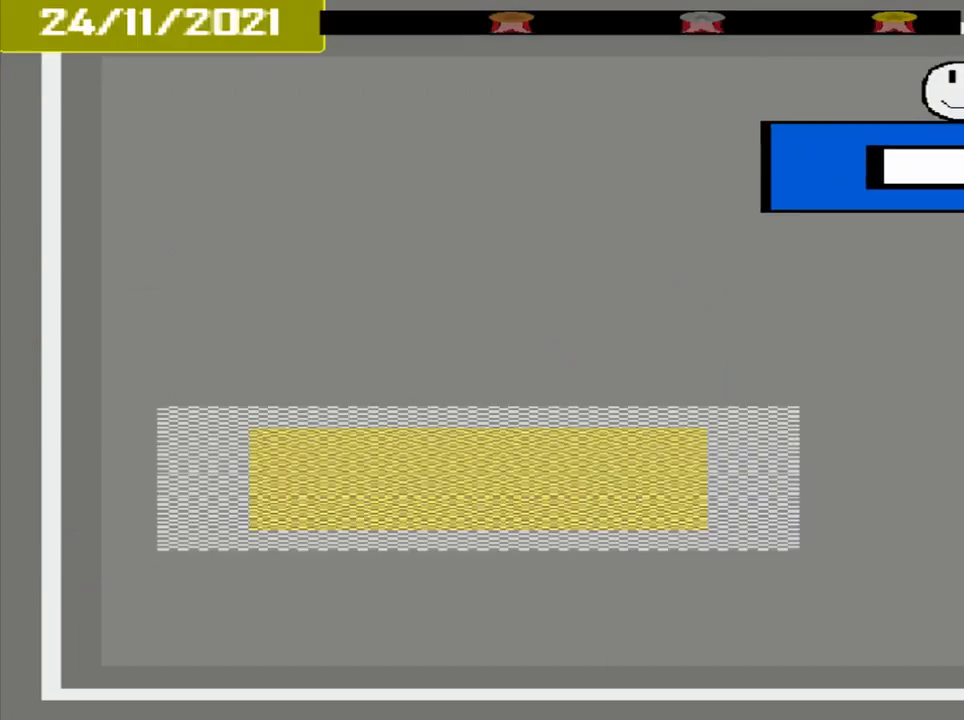
Gameplay with a controller (PlayStation layout); each line is a JSON object with the inputs held at the frame after it. "events" lists button and stick changes between this image and that frame as [ms after this image, input, new state], when the widget could be followed in between. Not read: L2 L3 R2 R3 left_stick right_stick.
{"buttons": [], "events": []}
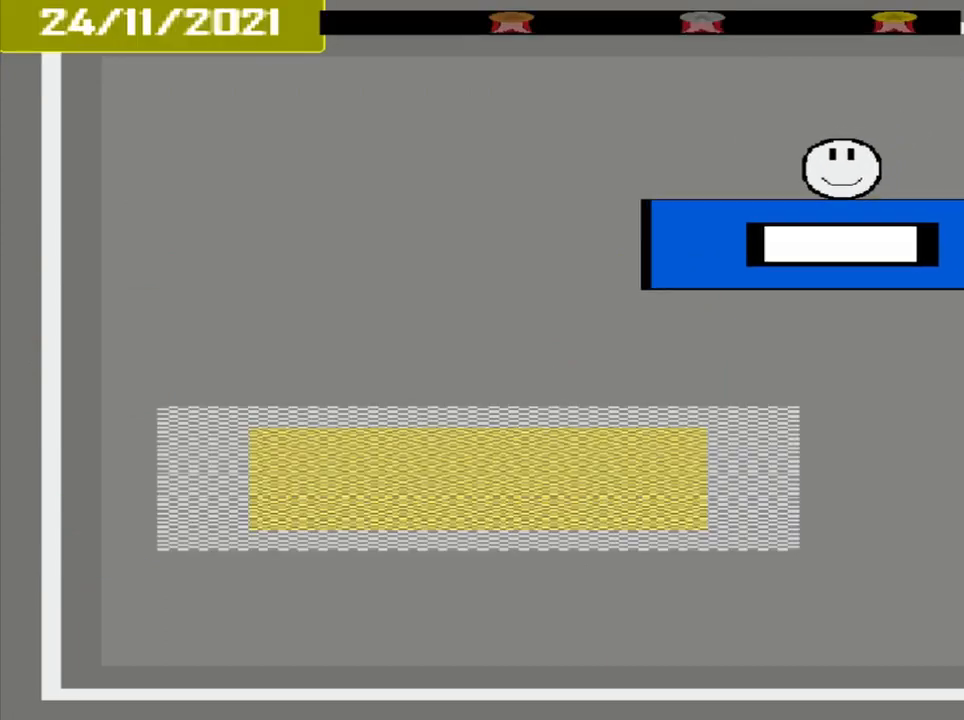
{"buttons": [], "events": []}
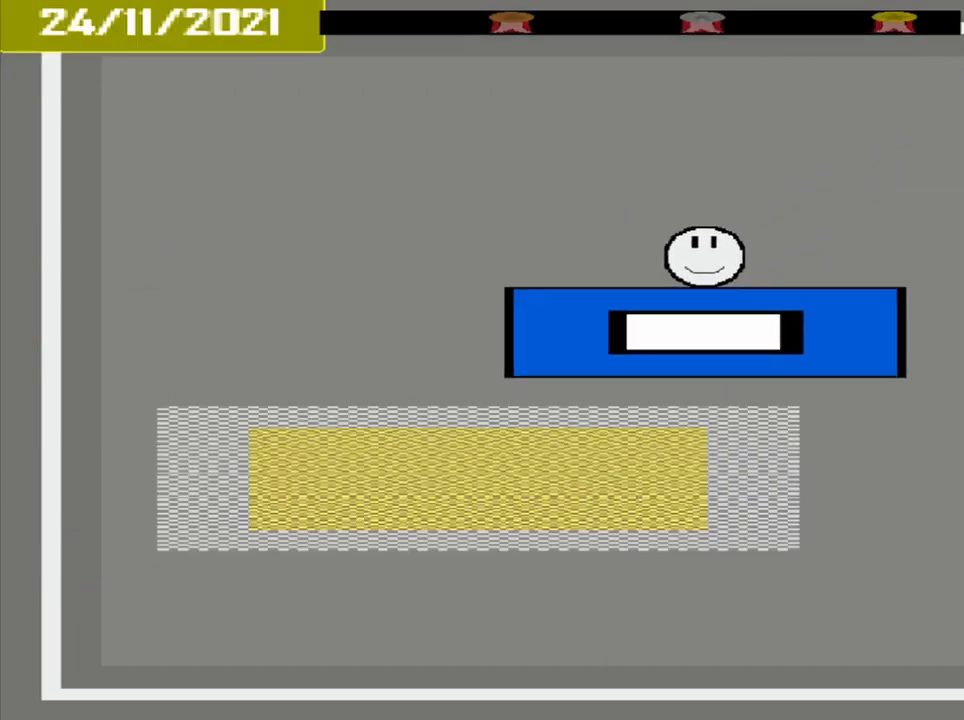
{"buttons": [], "events": []}
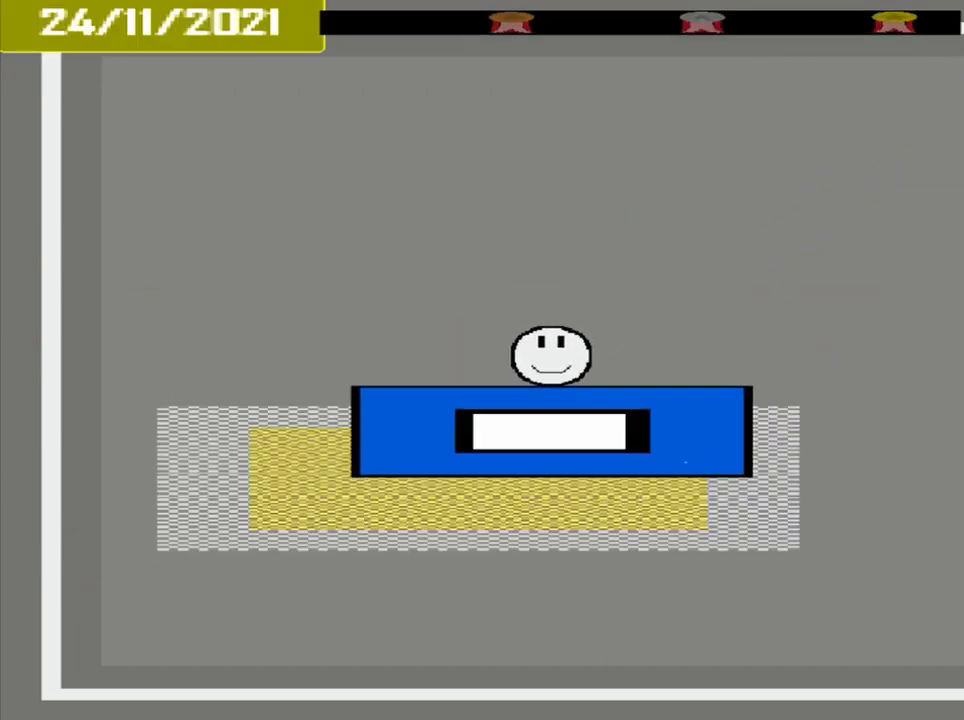
{"buttons": ["CROSS"], "events": [[208, "CROSS", "down"]]}
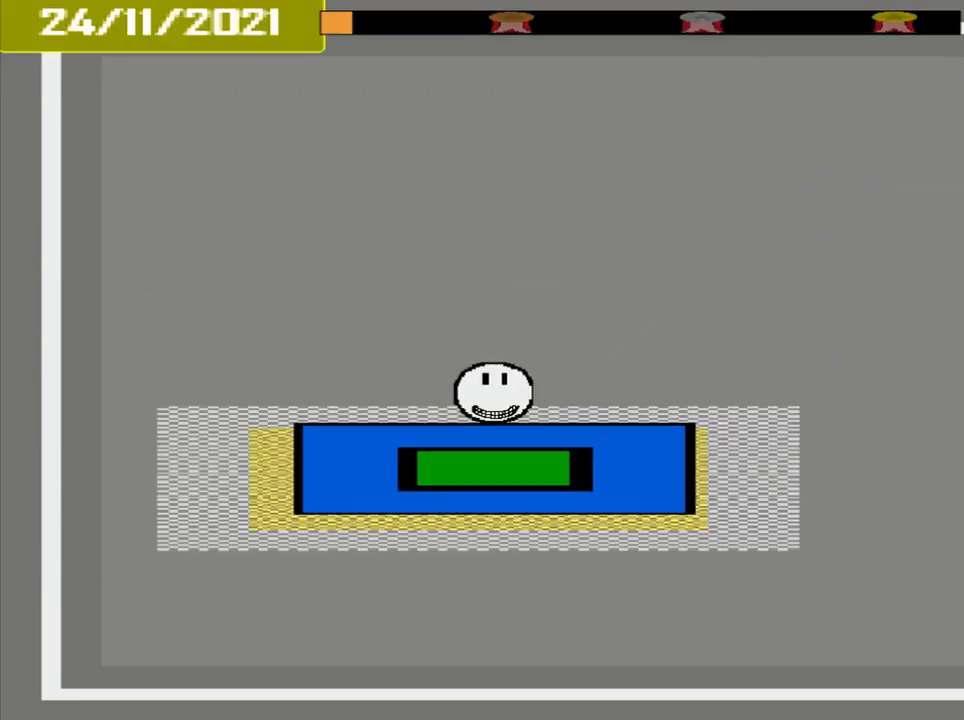
{"buttons": [], "events": [[375, "CROSS", "up"]]}
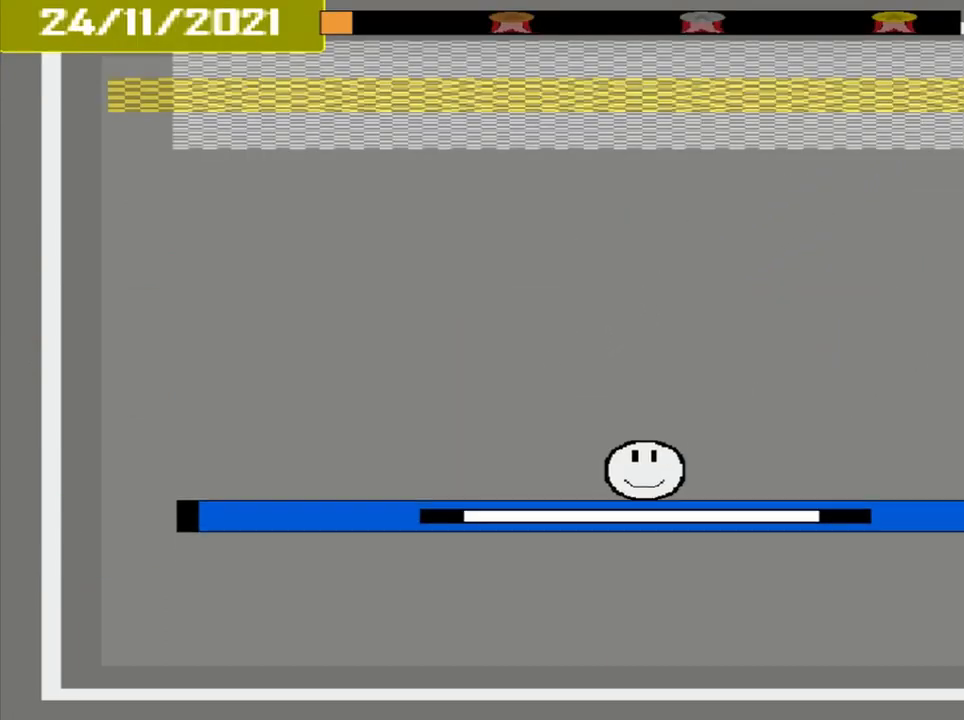
{"buttons": [], "events": []}
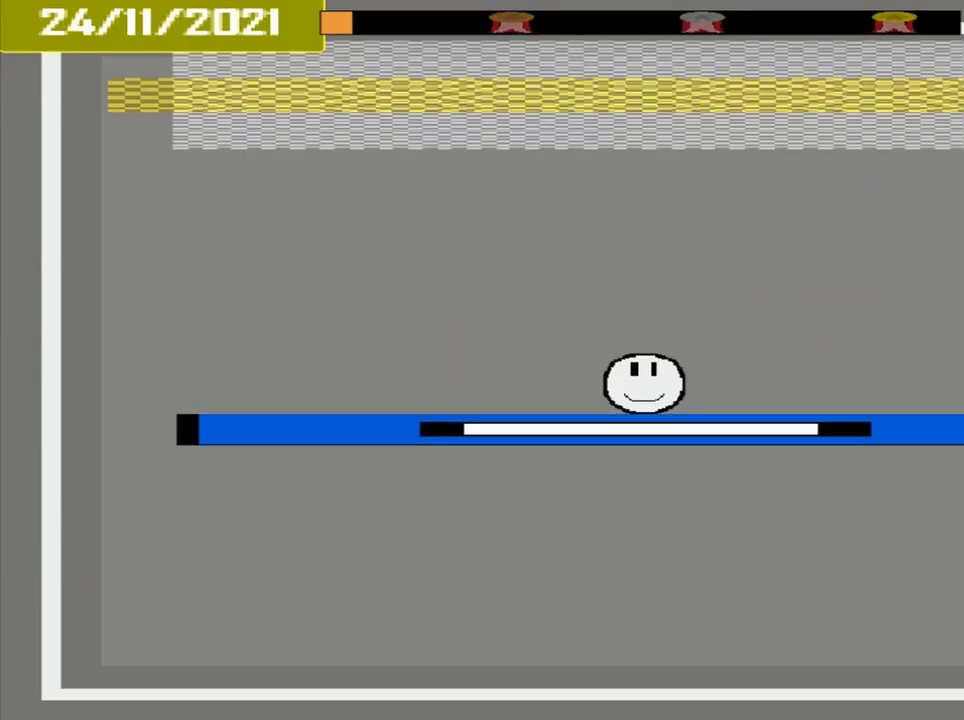
{"buttons": [], "events": []}
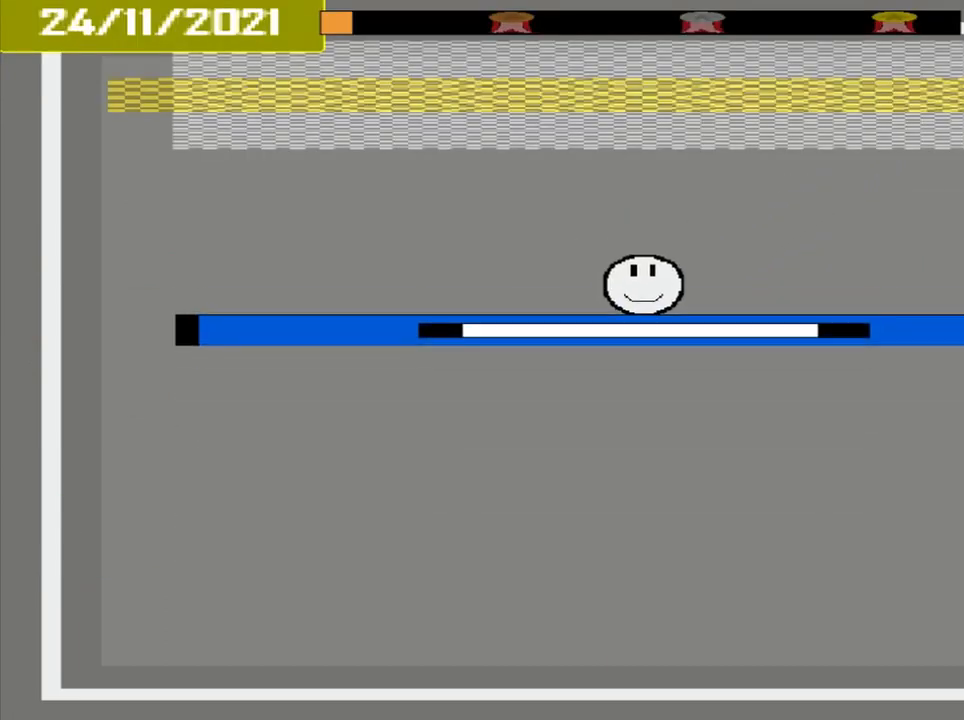
{"buttons": [], "events": []}
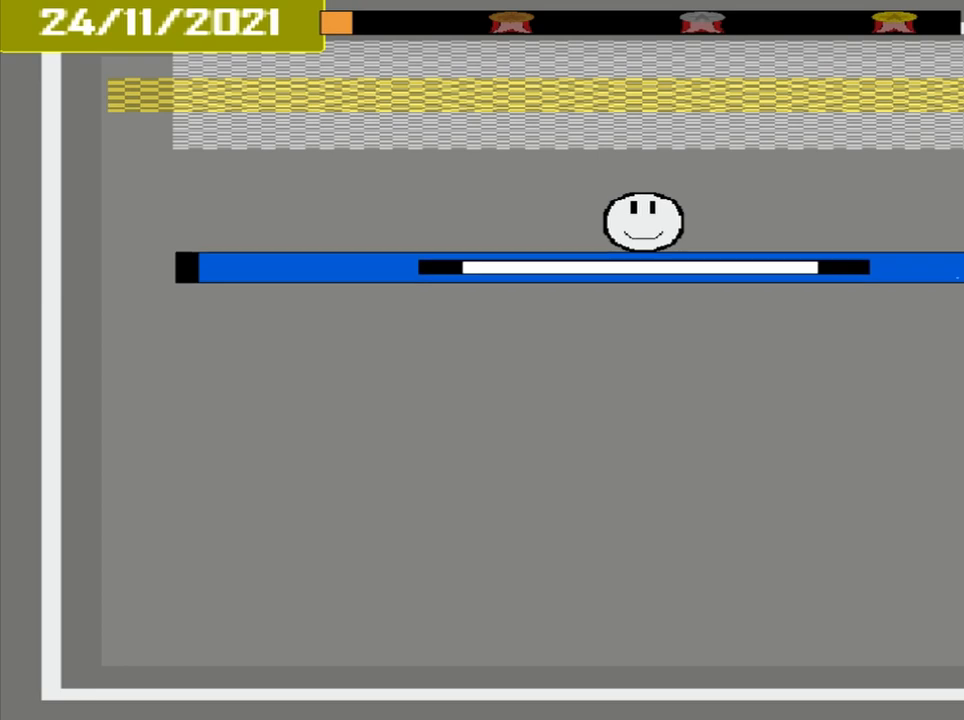
{"buttons": [], "events": []}
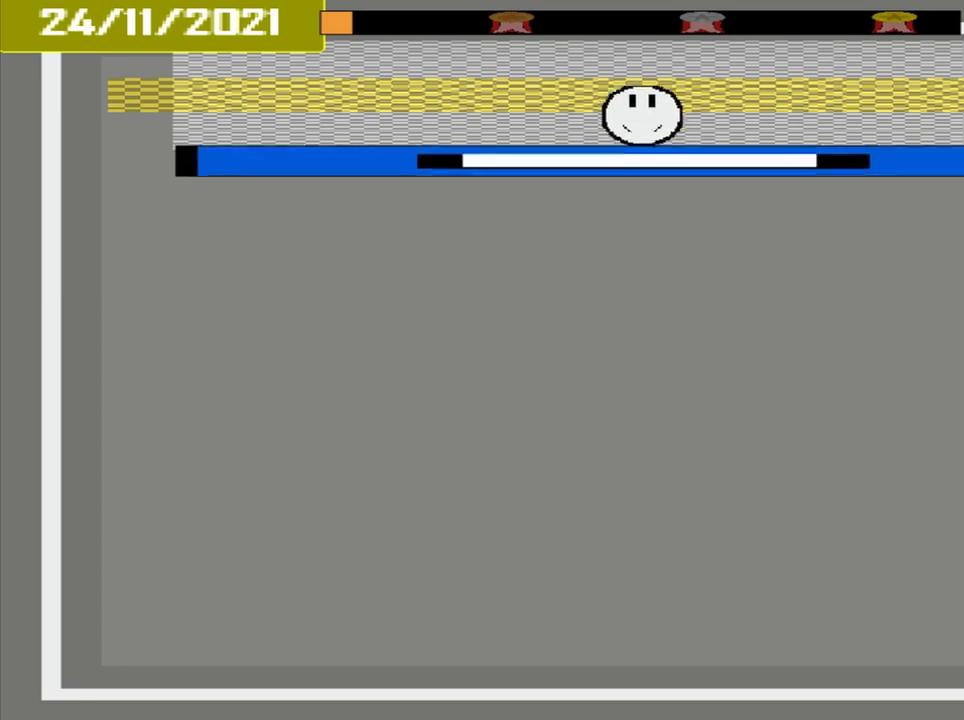
{"buttons": ["CROSS"], "events": [[333, "CROSS", "down"]]}
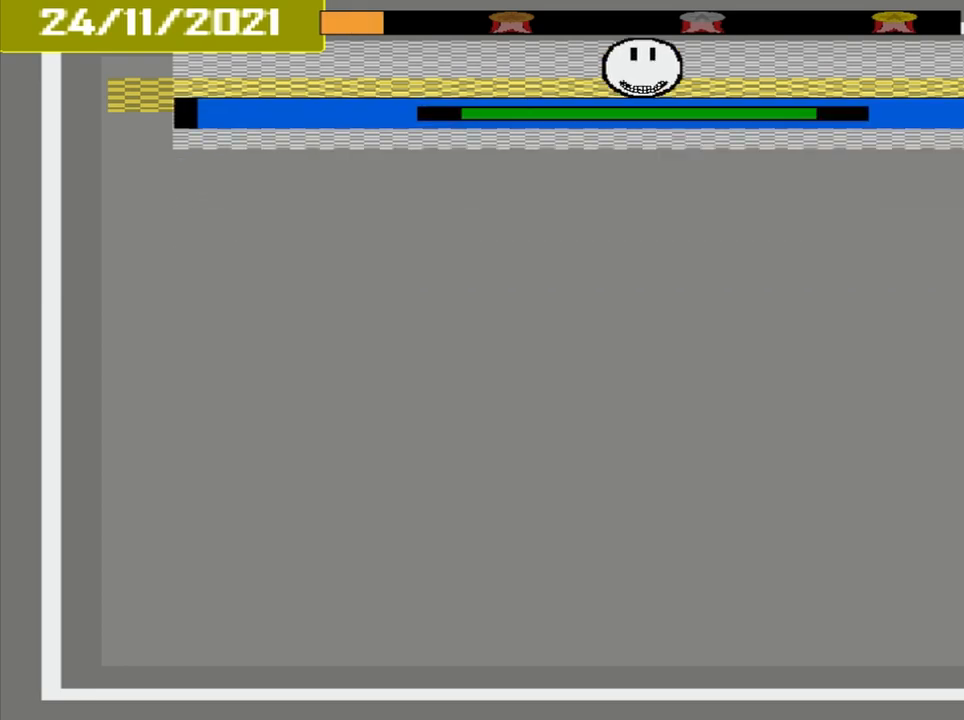
{"buttons": [], "events": [[458, "CROSS", "up"]]}
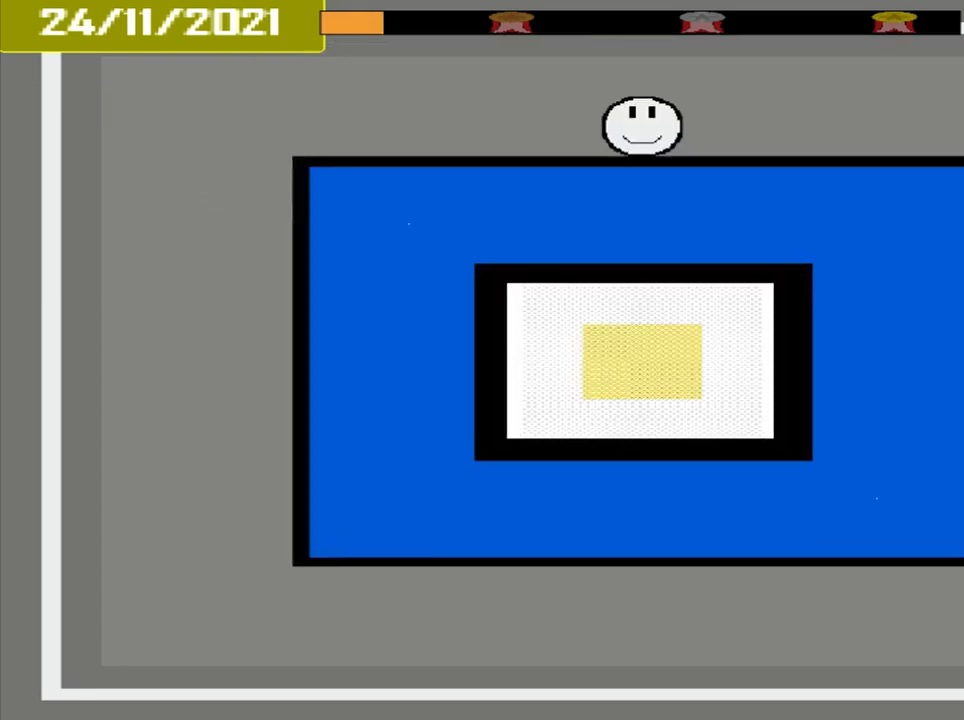
{"buttons": [], "events": []}
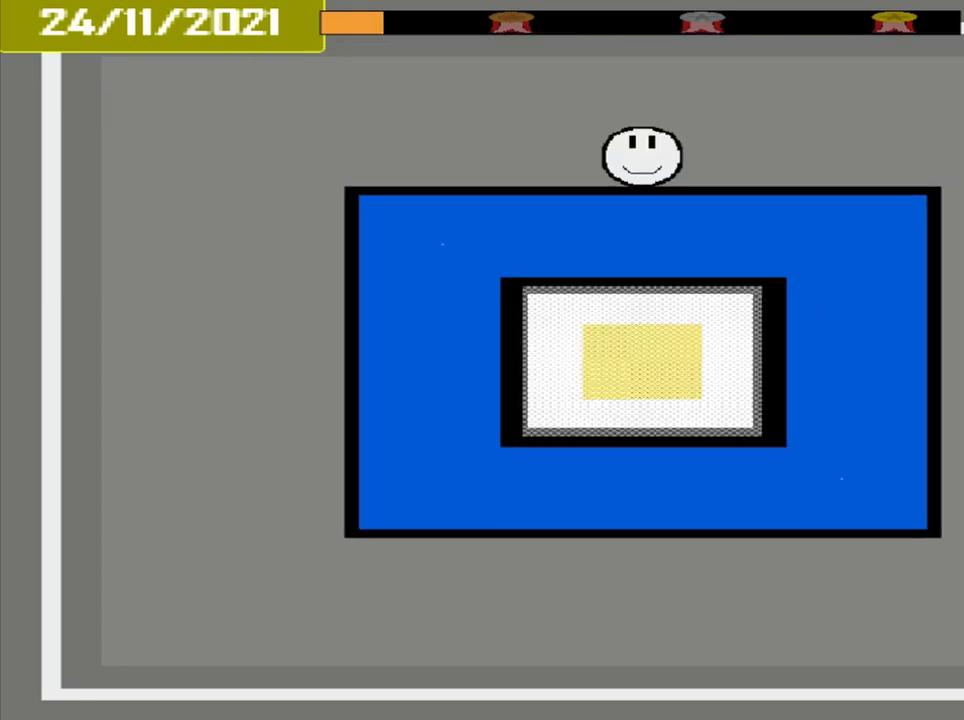
{"buttons": [], "events": []}
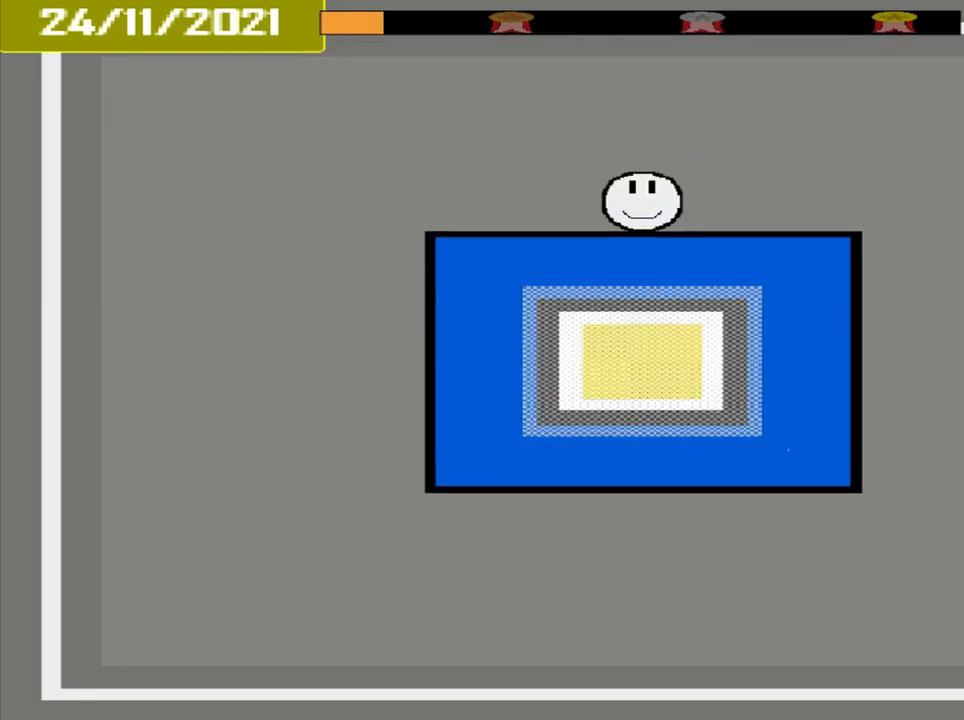
{"buttons": [], "events": []}
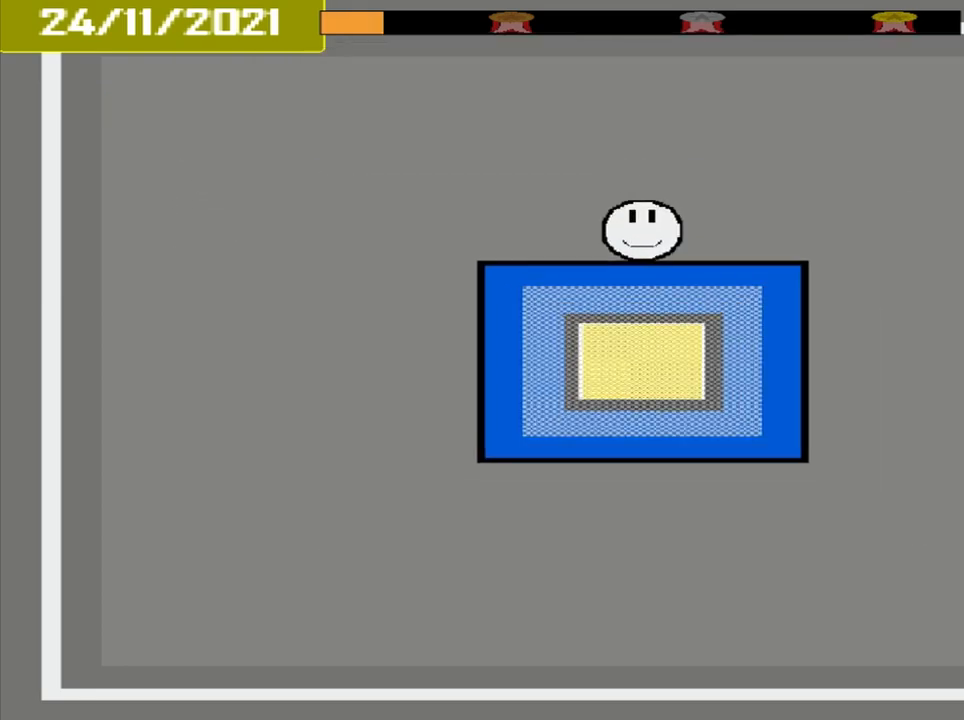
{"buttons": ["CROSS"], "events": [[500, "CROSS", "down"]]}
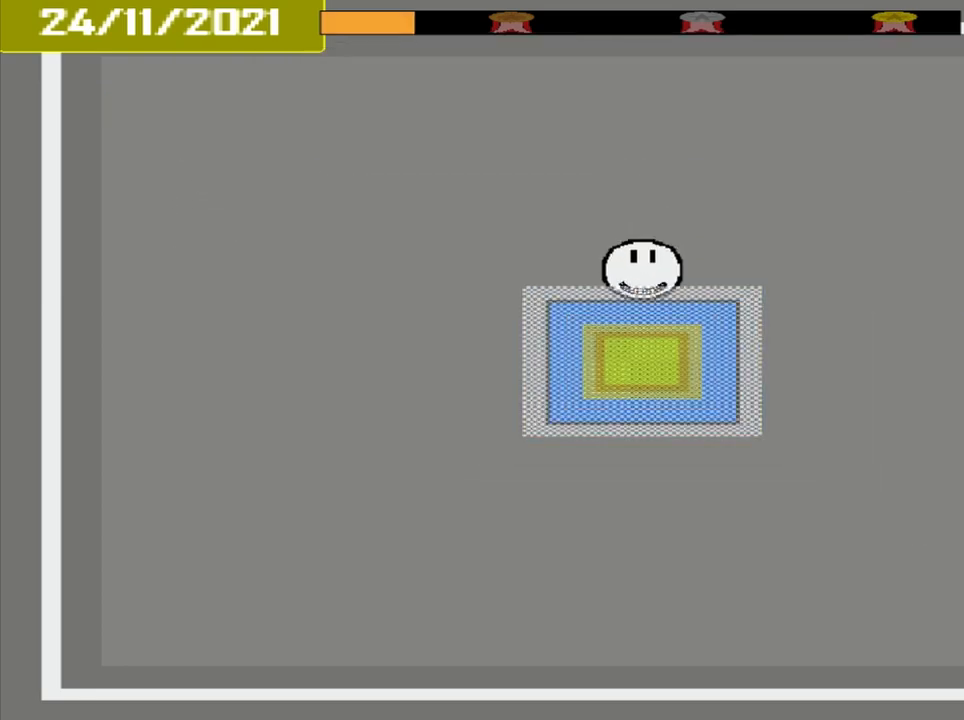
{"buttons": ["CROSS"], "events": []}
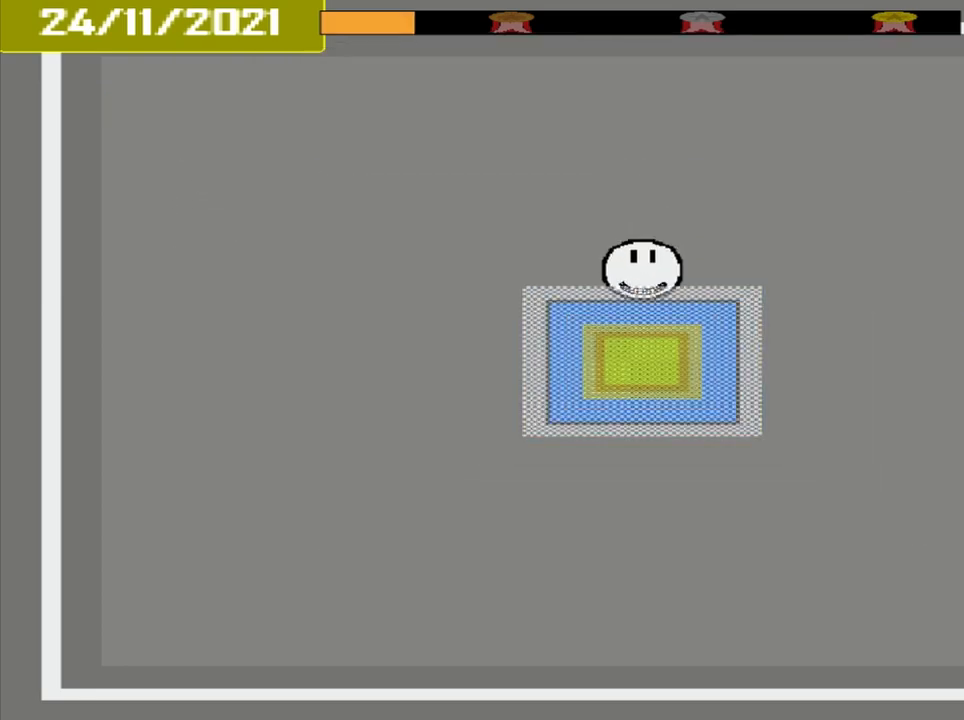
{"buttons": []}
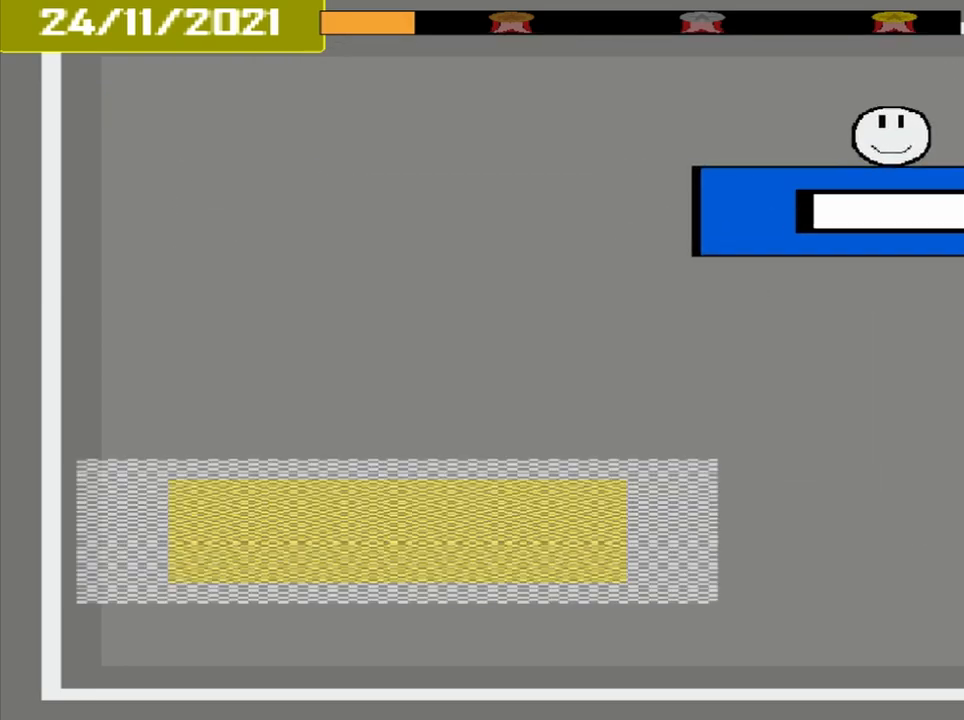
{"buttons": [], "events": []}
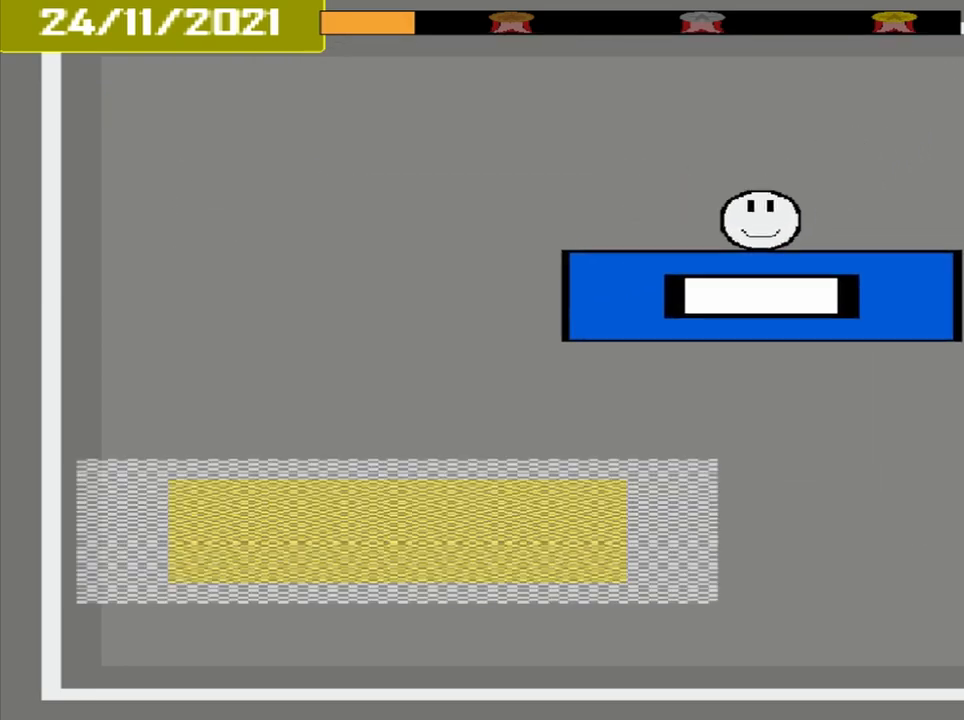
{"buttons": [], "events": []}
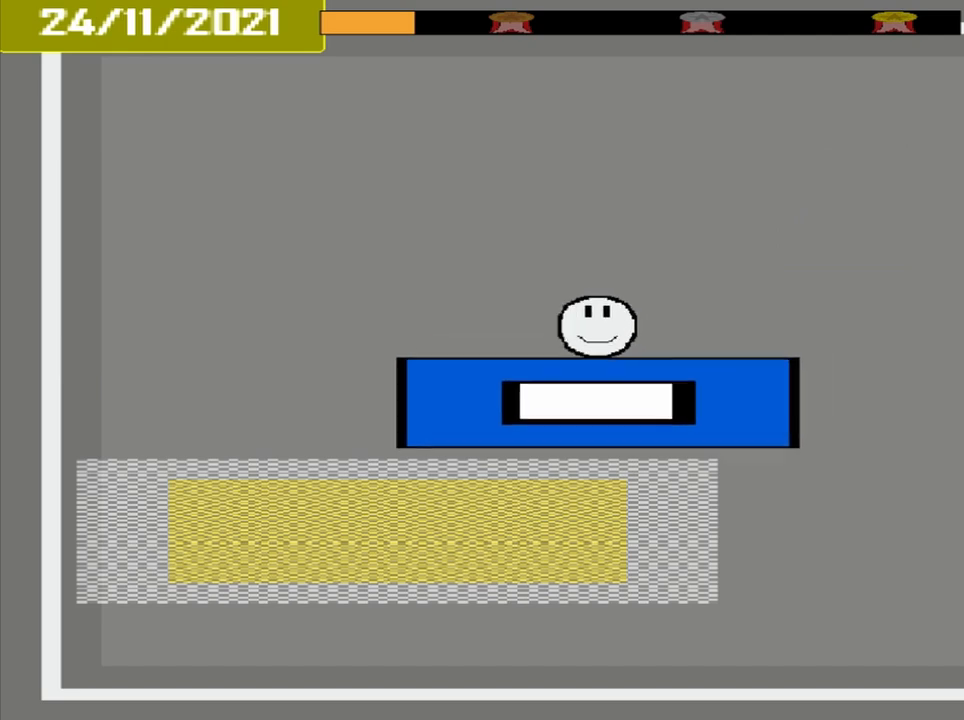
{"buttons": [], "events": []}
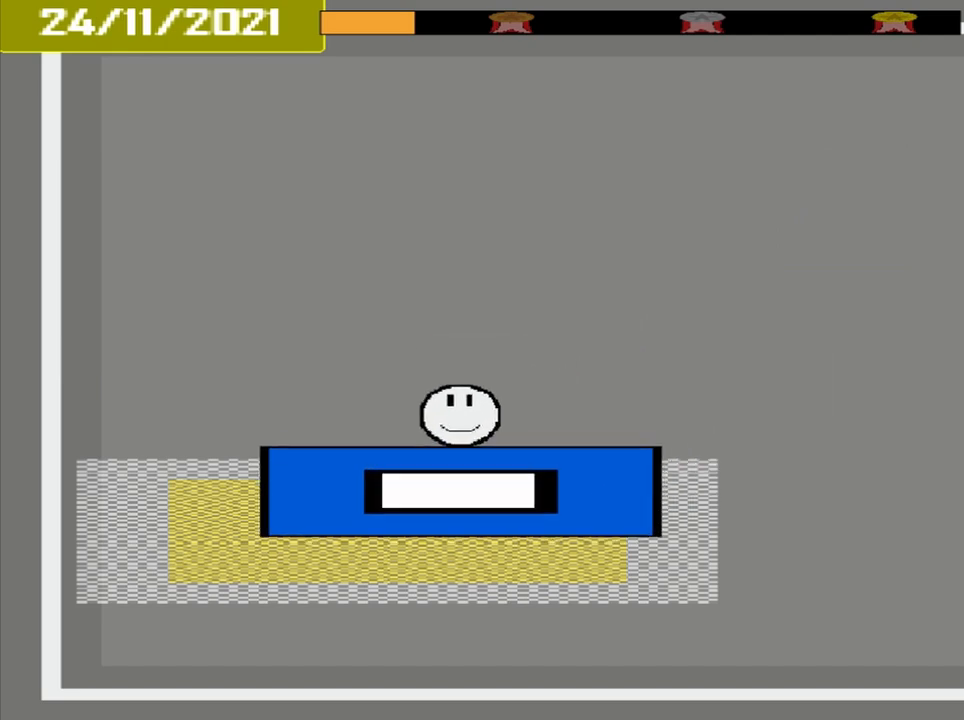
{"buttons": ["CROSS"], "events": [[125, "CROSS", "down"]]}
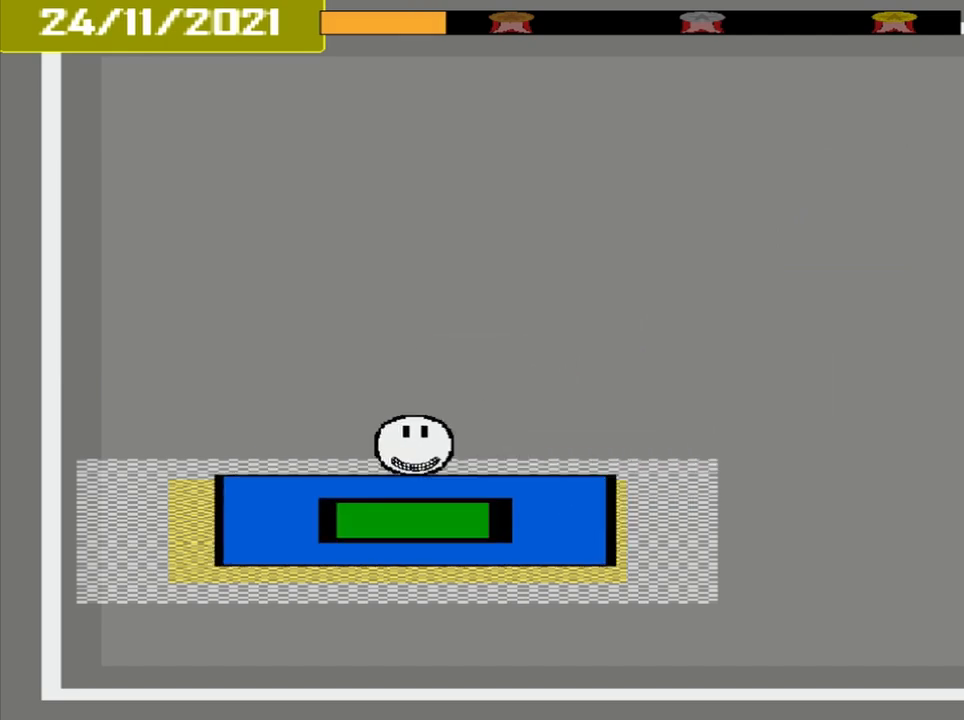
{"buttons": [], "events": [[42, "CROSS", "up"]]}
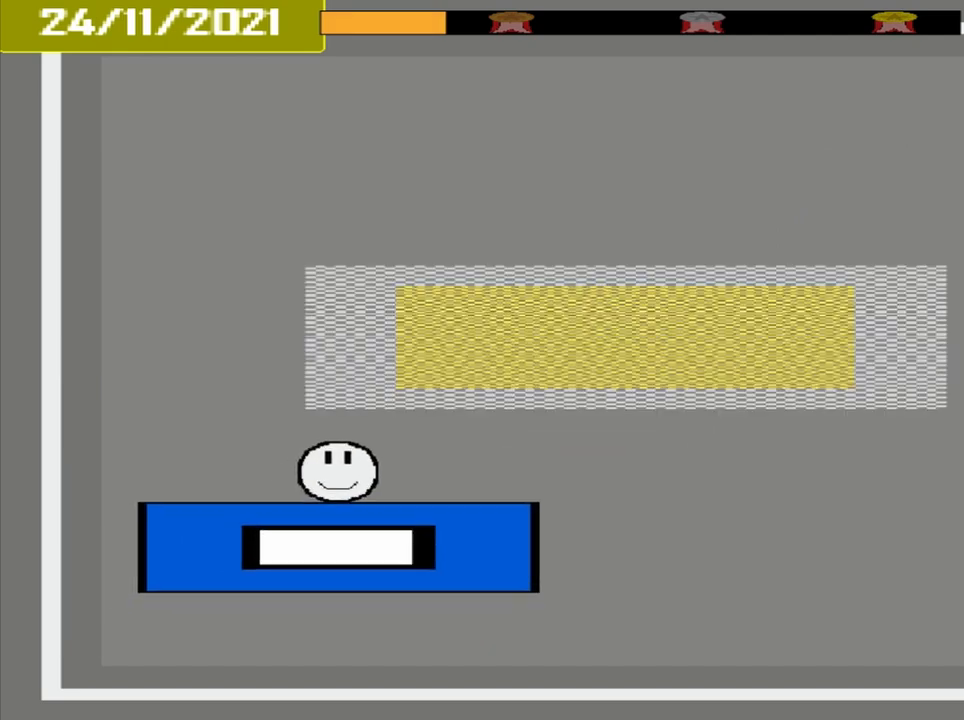
{"buttons": [], "events": []}
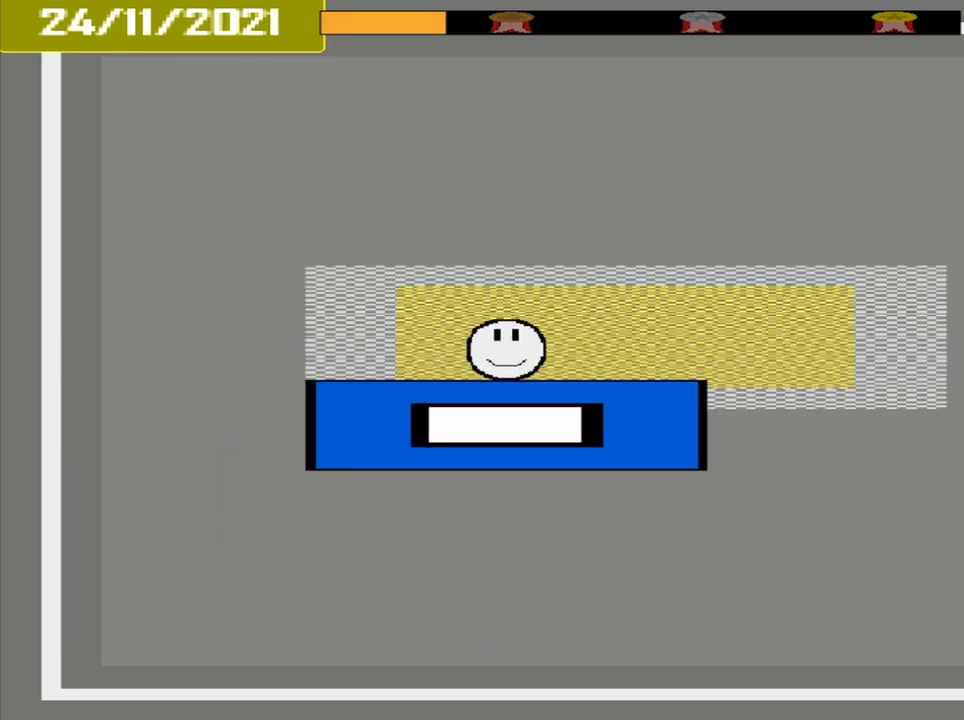
{"buttons": ["CROSS"], "events": [[500, "CROSS", "down"]]}